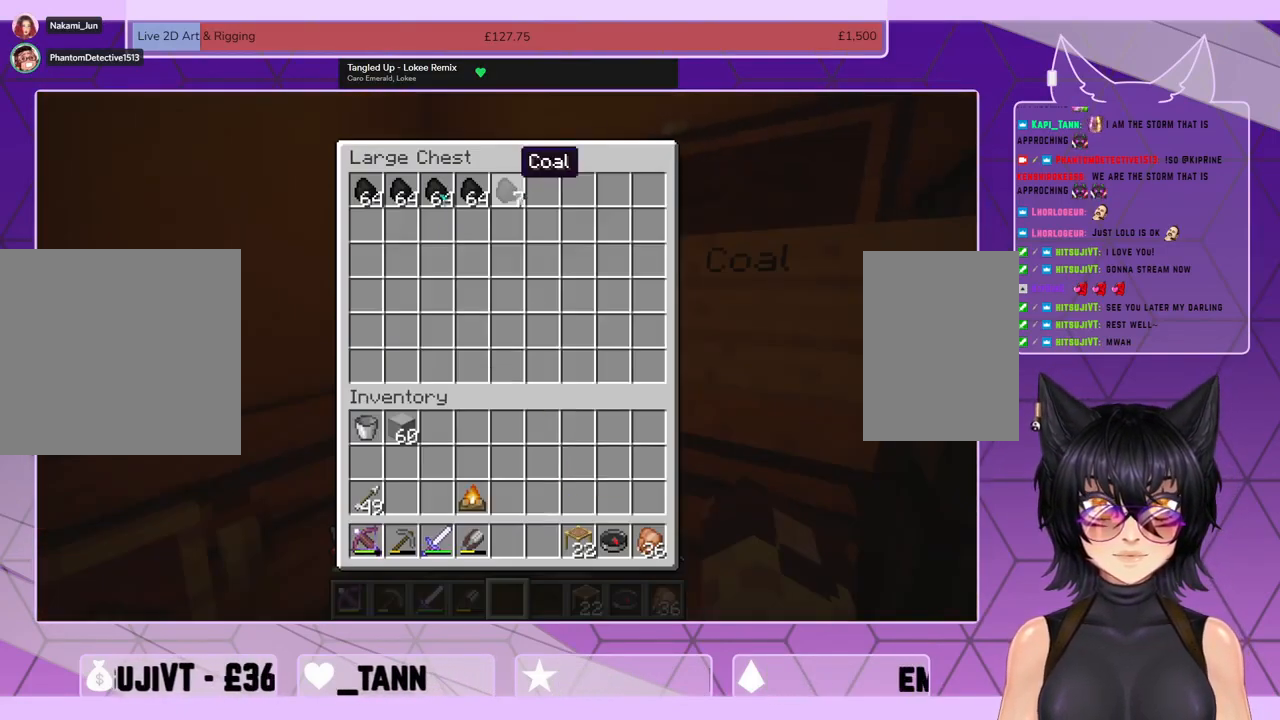
Gameplay with keyboard and mouse; each line is a JSON object with the keys and mouse buttons held at the frame after it. "events" lists presses ("down") and releases ("up") of "a", "c", "ctrl", "d", "e", "f", "q", "s", "shift", "space", "tab", "v", "w", "x", "z", "mouse_left", "mouse_wheel", "mouse_right", "mouse_mb4" and "mouse_mb5" between this image and that frame as [ms after this image, input, new state], when the widget could be followed in between. "mouse_left", "mouse_wheel", "mouse_right", "mouse_mb4", "mouse_mb5" = the "left", "wheel", "right", "mb4", "mb5" buttons of the "mouse" list. No other keys are recorded. Fast repeated clicks can show as one long hold. "wheel" means that the mouse wheel is clicked or scrolled. Mouse movement is not recorded. Not read: r.
{"keys": [], "mouse": [], "events": [[100, "e", "down"], [167, "e", "up"]]}
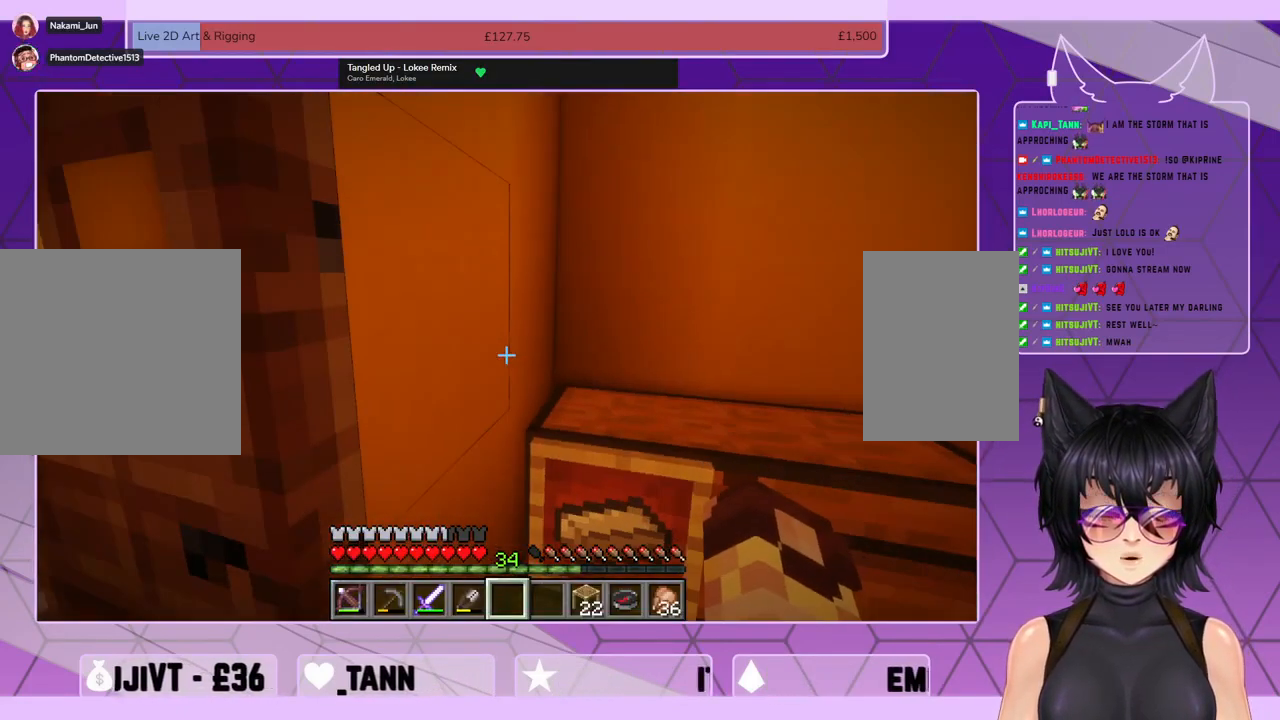
{"keys": [], "mouse": [], "events": []}
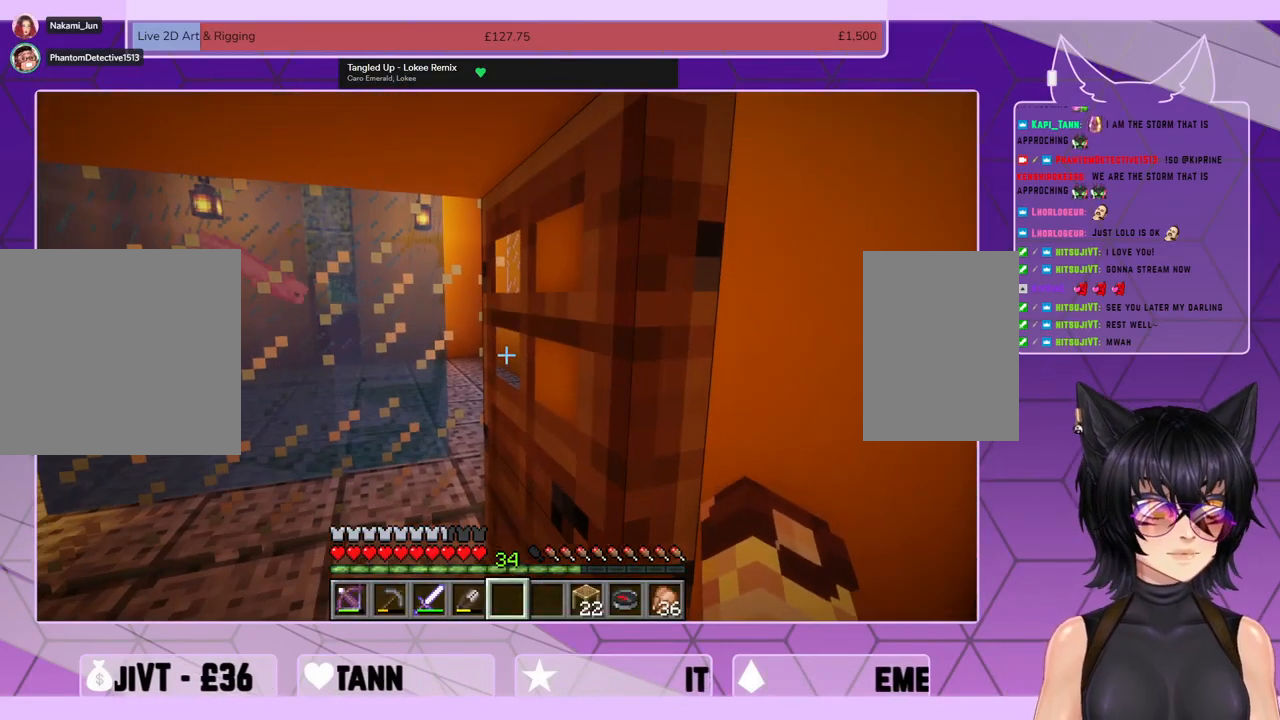
{"keys": [], "mouse": [], "events": []}
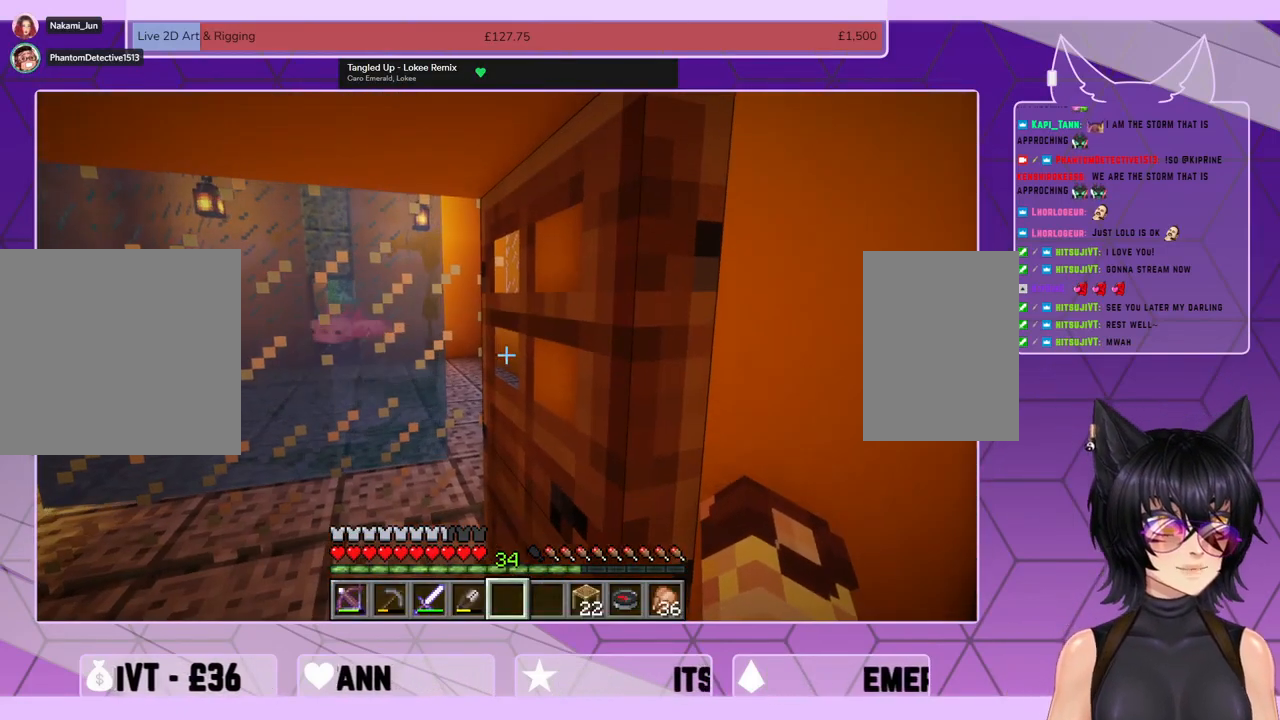
{"keys": ["w"], "mouse": [], "events": [[67, "w", "down"], [134, "shift", "down"], [500, "shift", "up"]]}
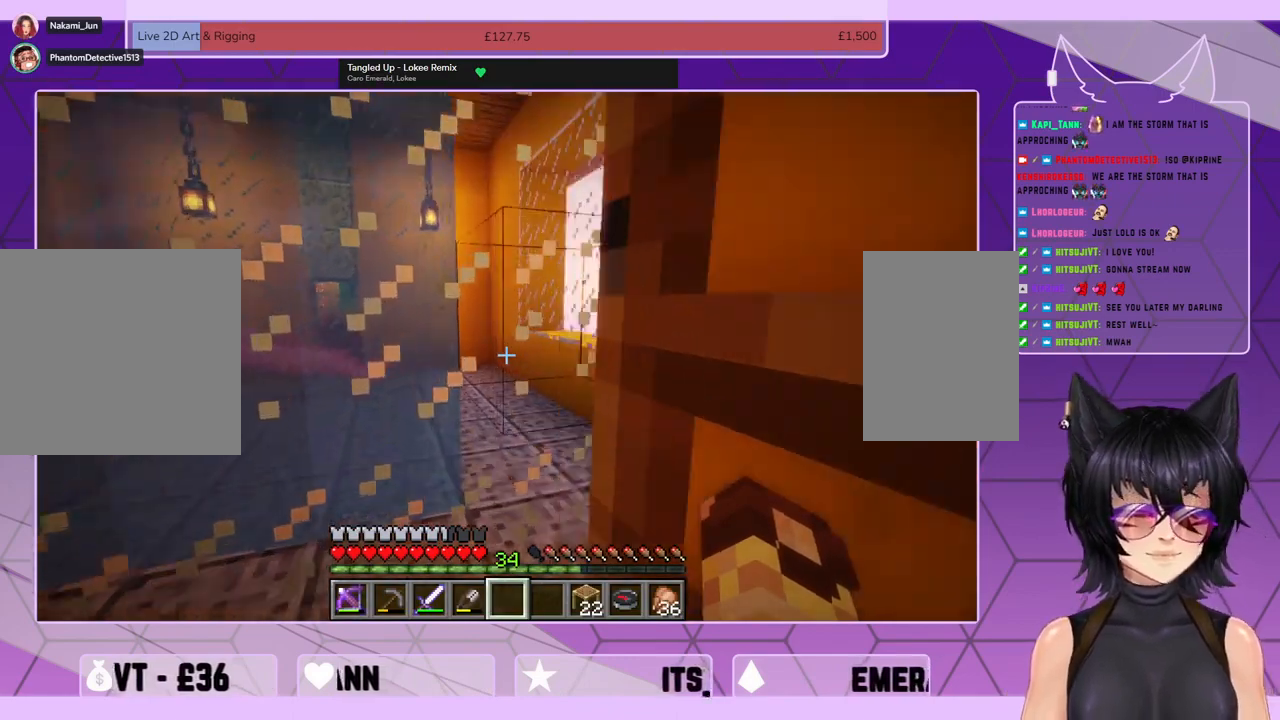
{"keys": ["w"], "mouse": [], "events": []}
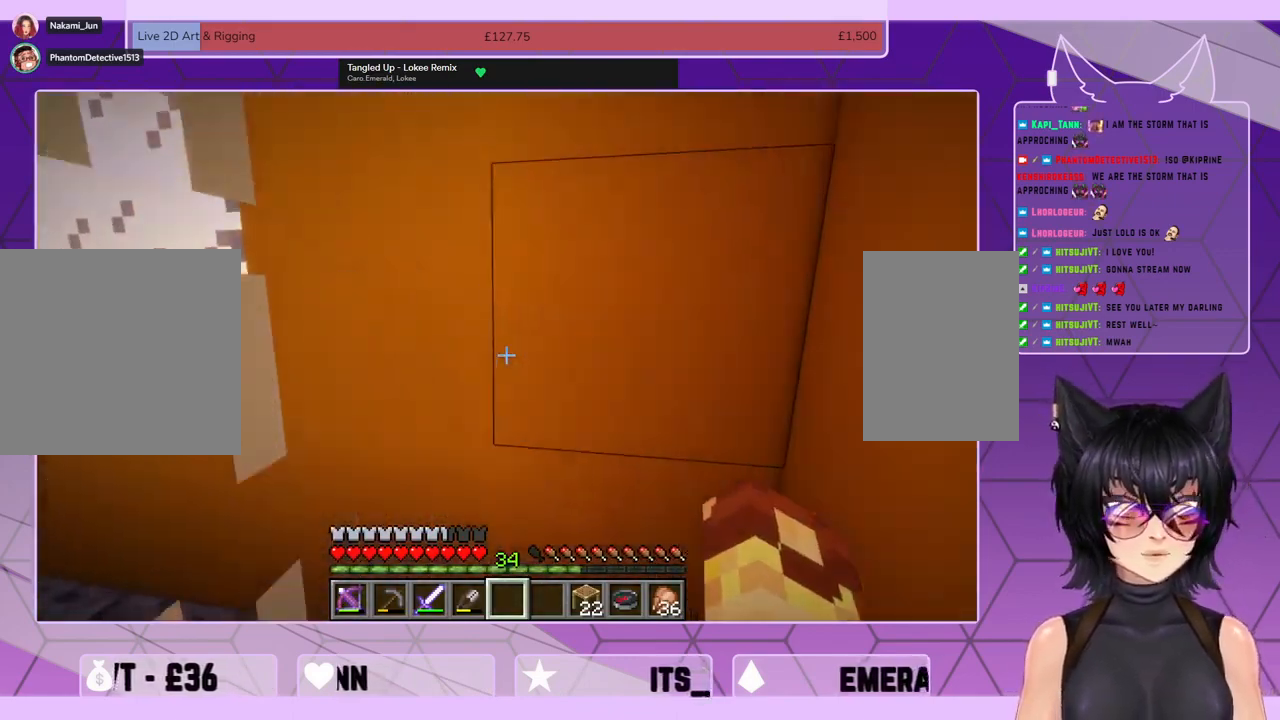
{"keys": ["w"], "mouse": [], "events": []}
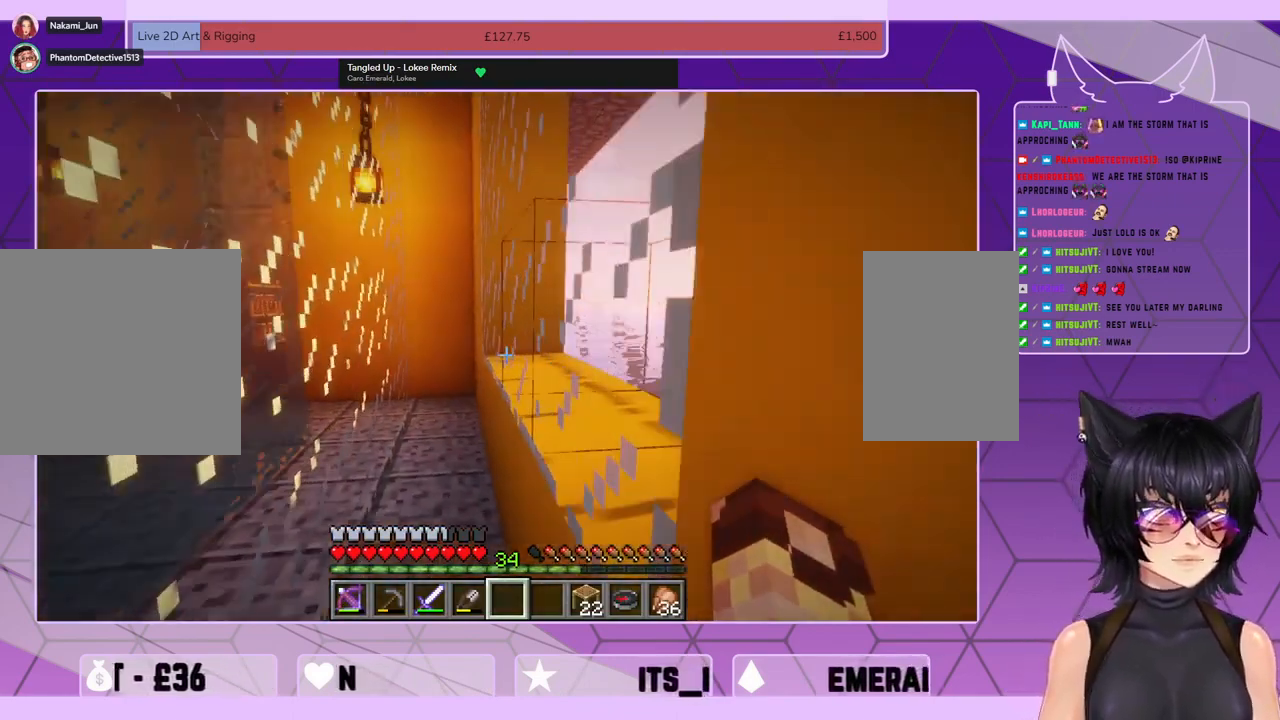
{"keys": ["w"], "mouse": [], "events": []}
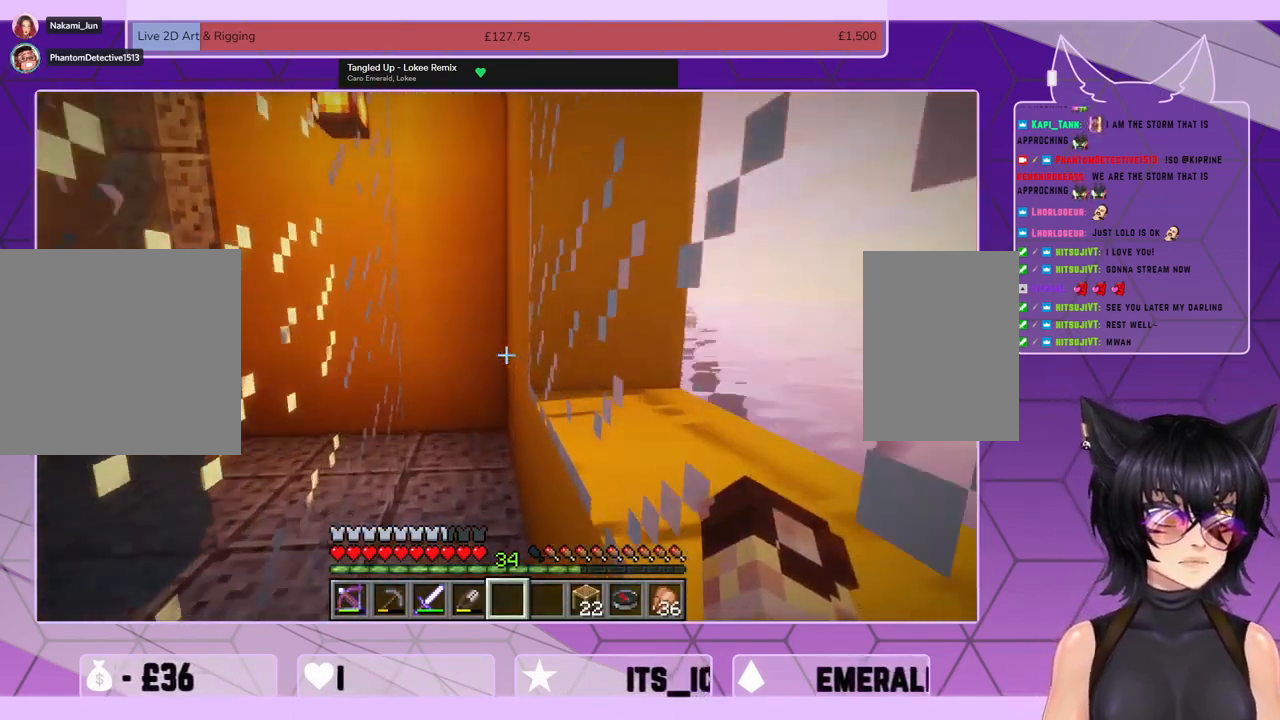
{"keys": ["w"], "mouse": [], "events": []}
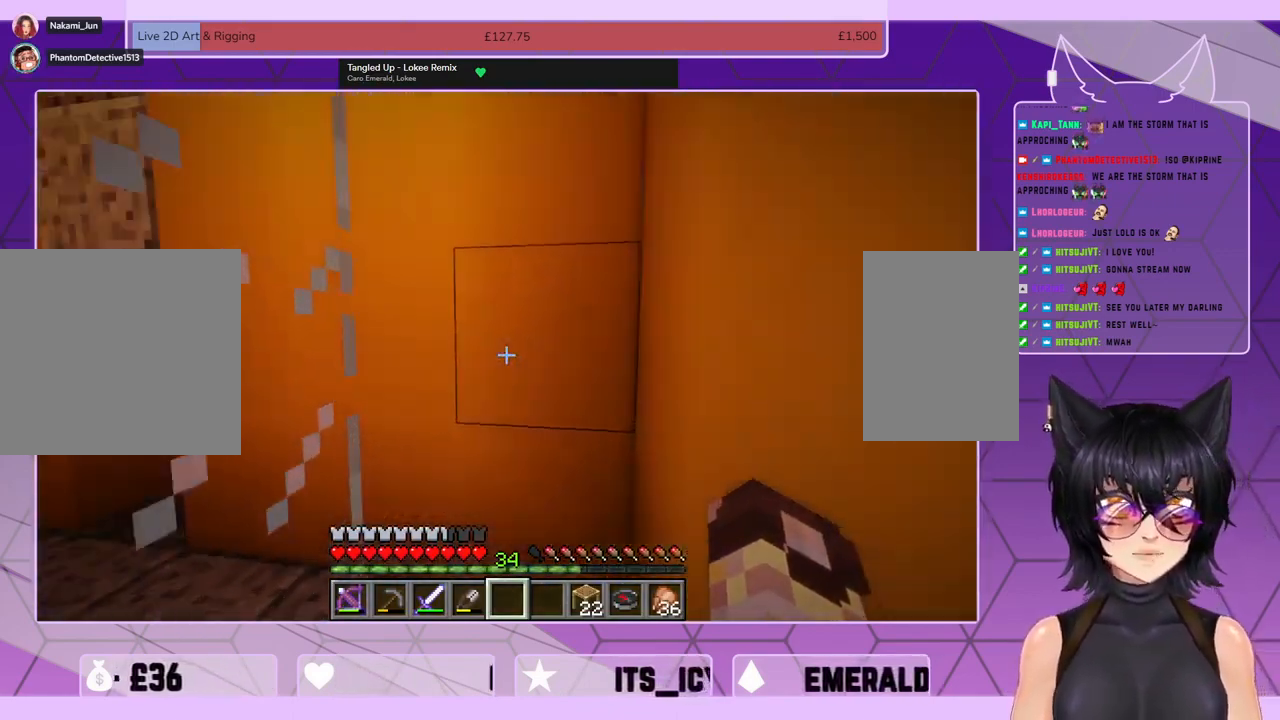
{"keys": ["w"], "mouse": [], "events": []}
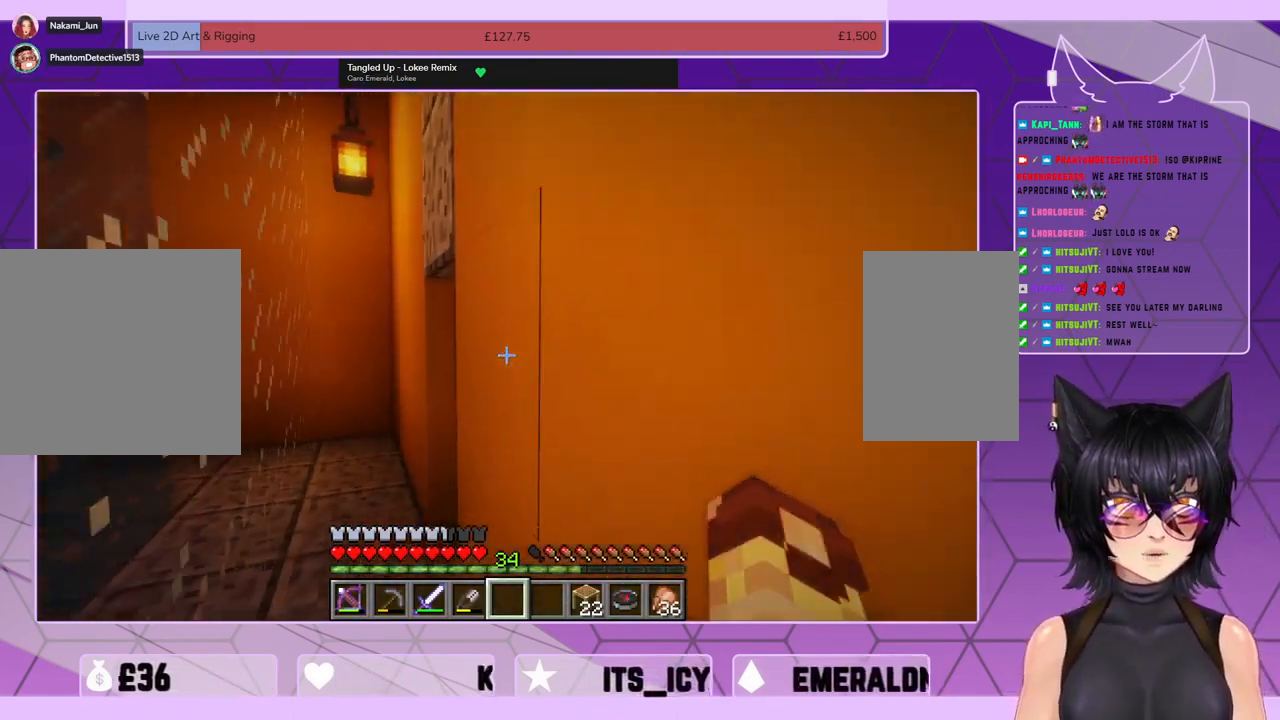
{"keys": ["w"], "mouse": [], "events": []}
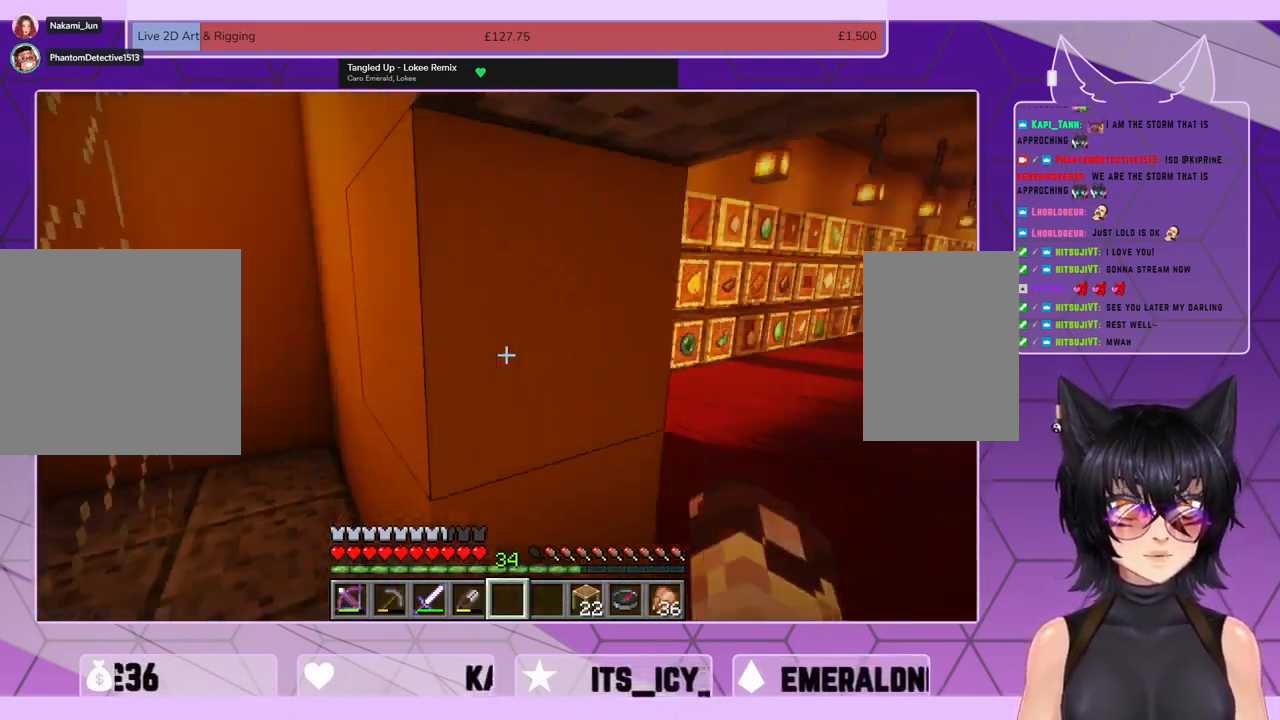
{"keys": ["a", "w"], "mouse": [], "events": [[434, "a", "down"]]}
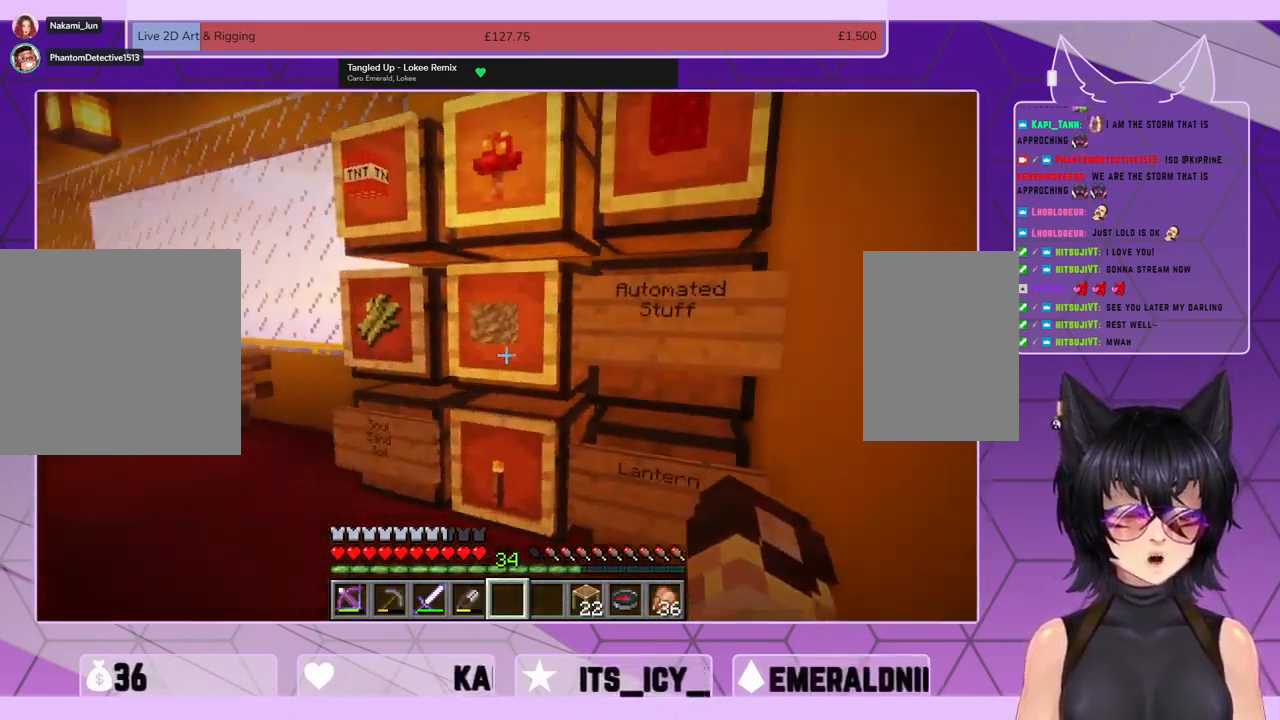
{"keys": [], "mouse": [], "events": [[100, "a", "up"], [234, "w", "up"]]}
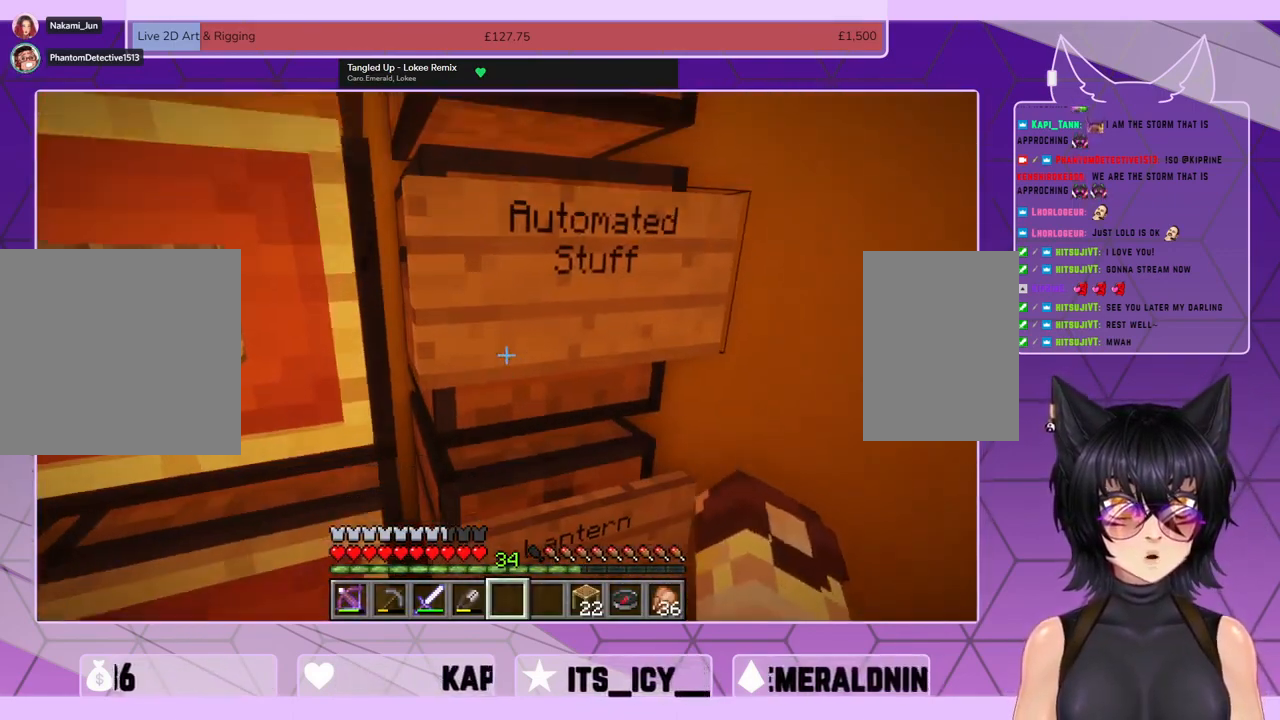
{"keys": [], "mouse": ["right"], "events": [[134, "mouse_right", "down"], [234, "mouse_right", "up"], [500, "mouse_right", "down"]]}
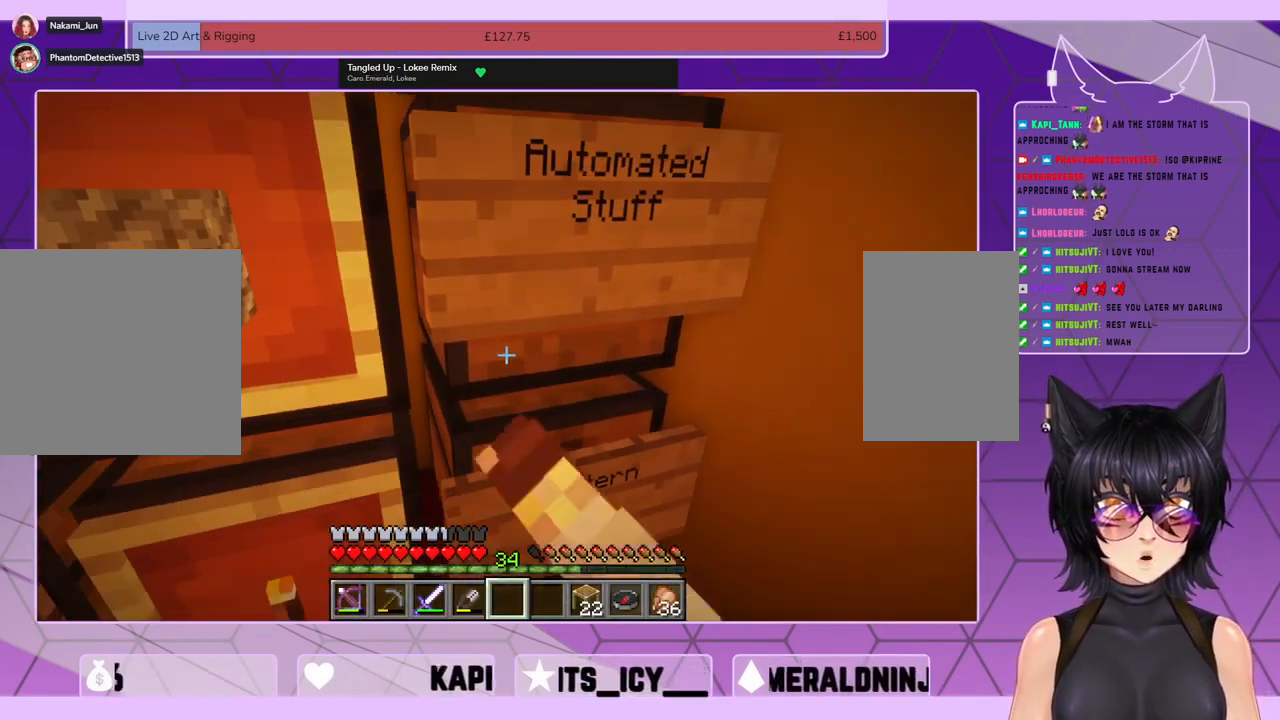
{"keys": [], "mouse": [], "events": [[67, "mouse_right", "up"]]}
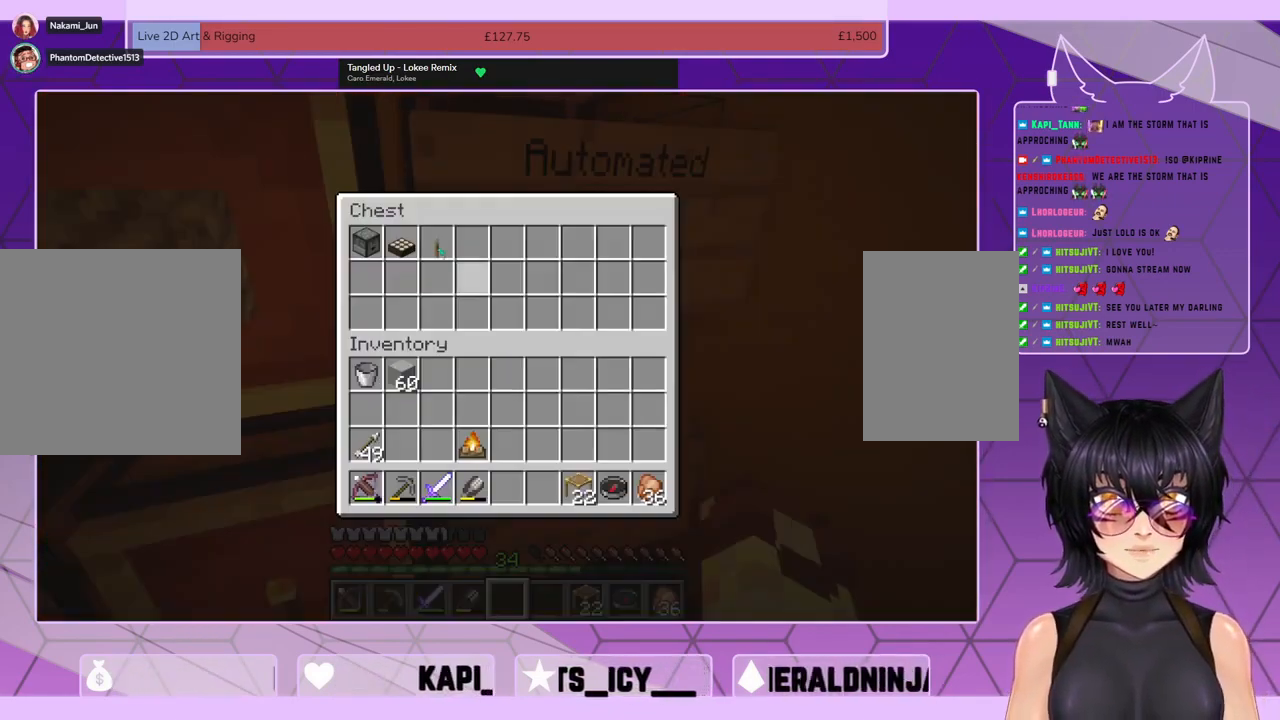
{"keys": [], "mouse": [], "events": [[267, "mouse_left", "down"], [367, "mouse_left", "up"]]}
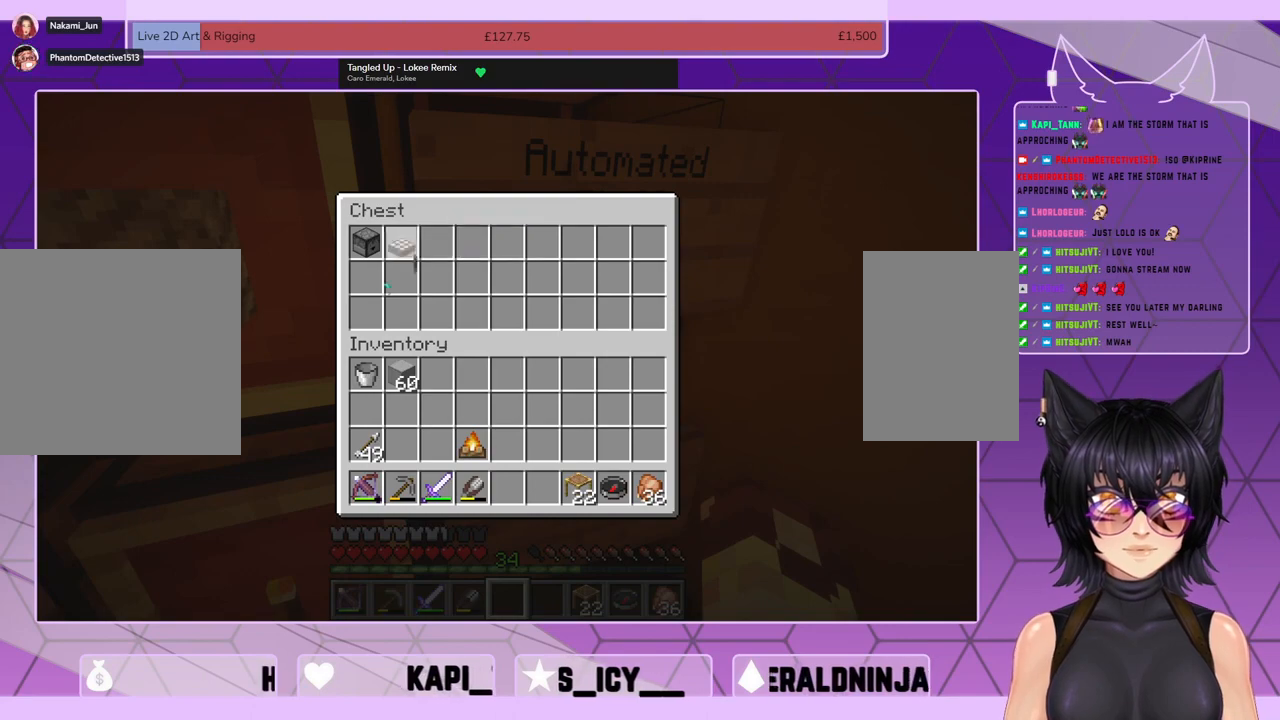
{"keys": [], "mouse": [], "events": []}
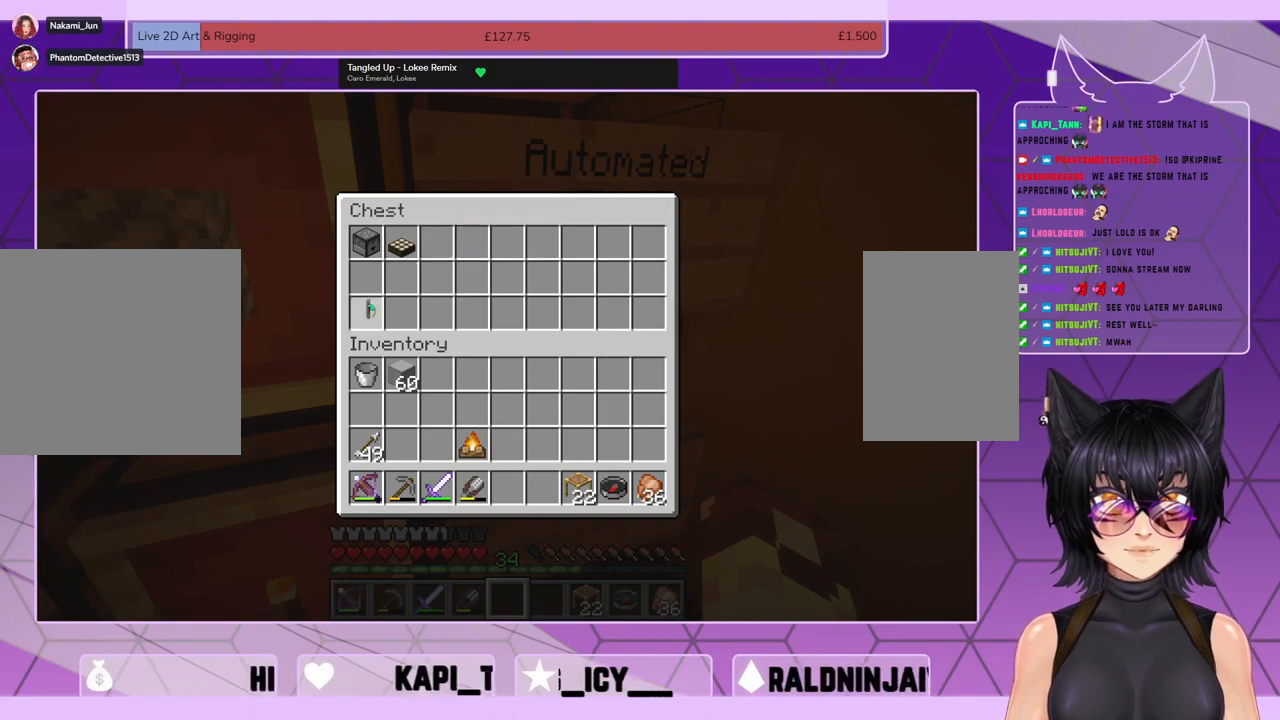
{"keys": [], "mouse": [], "events": [[200, "mouse_left", "down"], [267, "mouse_left", "up"]]}
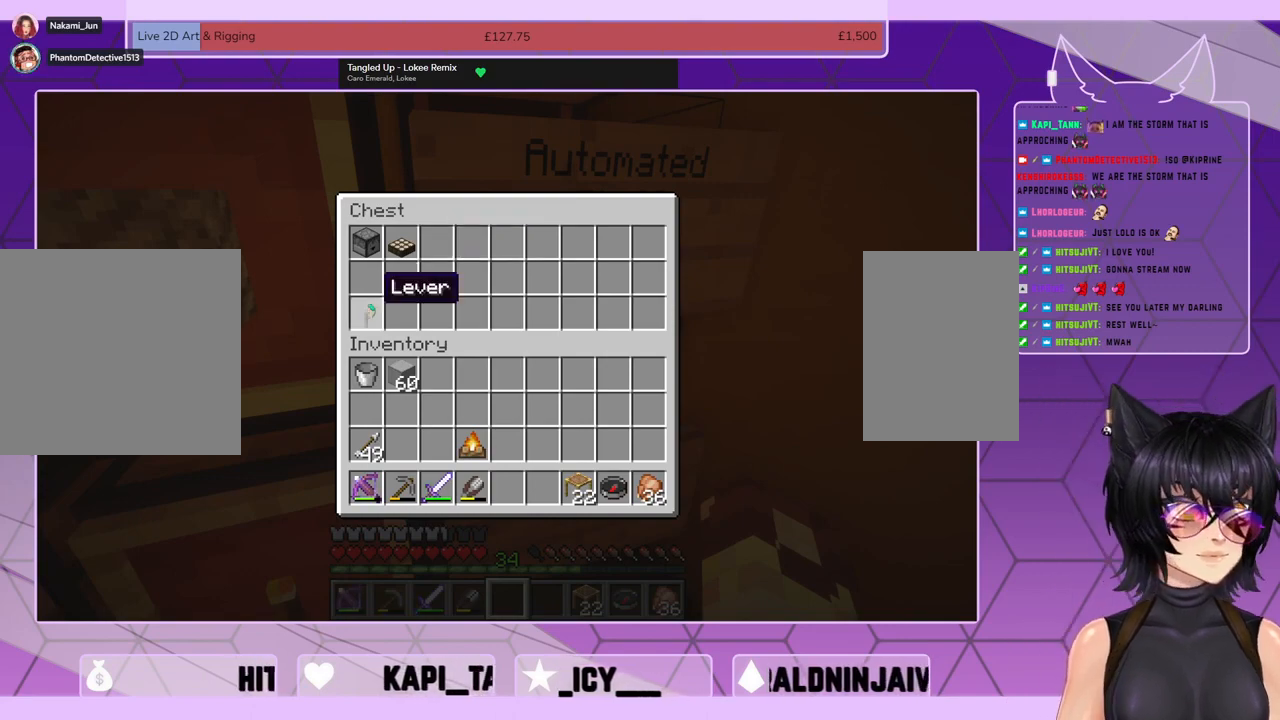
{"keys": [], "mouse": [], "events": []}
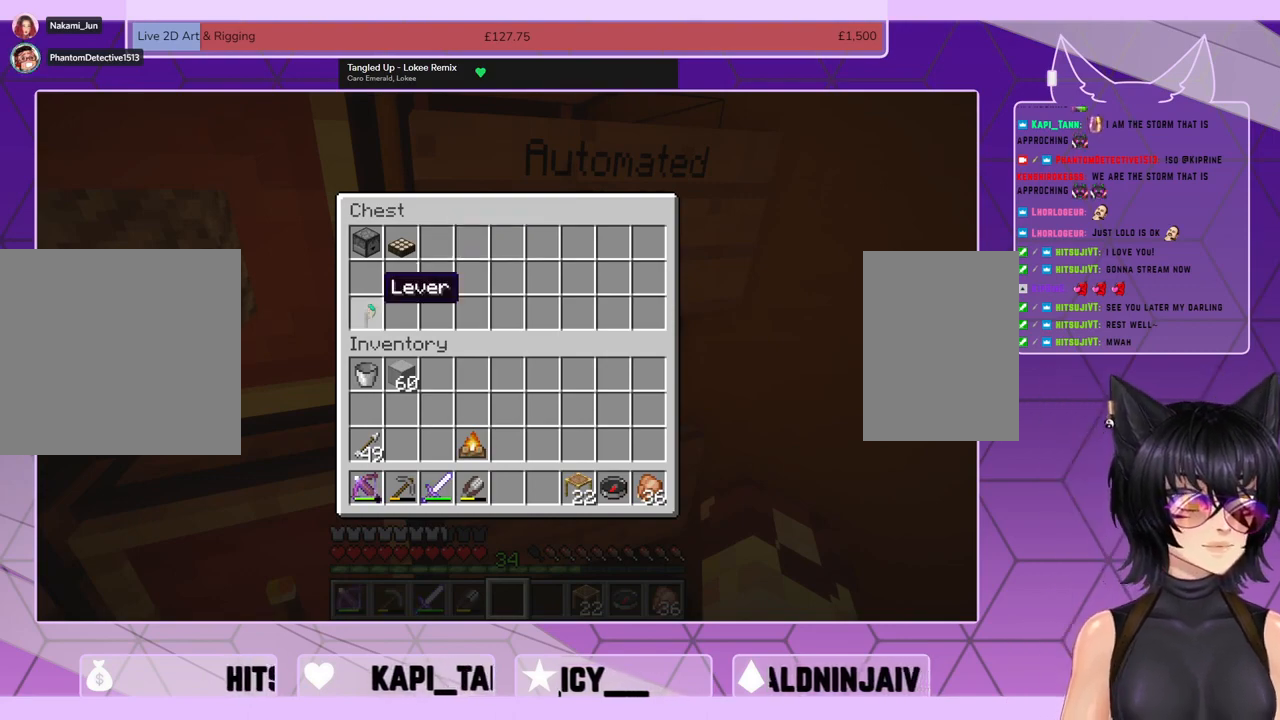
{"keys": [], "mouse": [], "events": []}
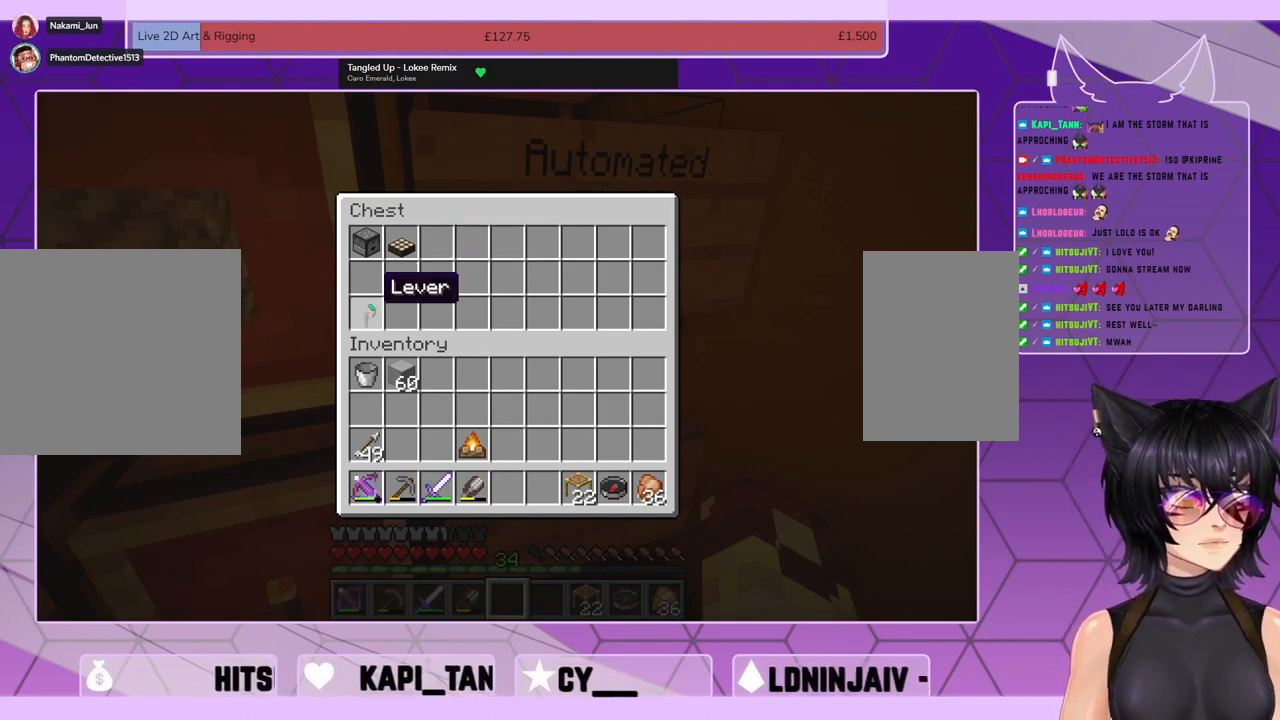
{"keys": [], "mouse": [], "events": []}
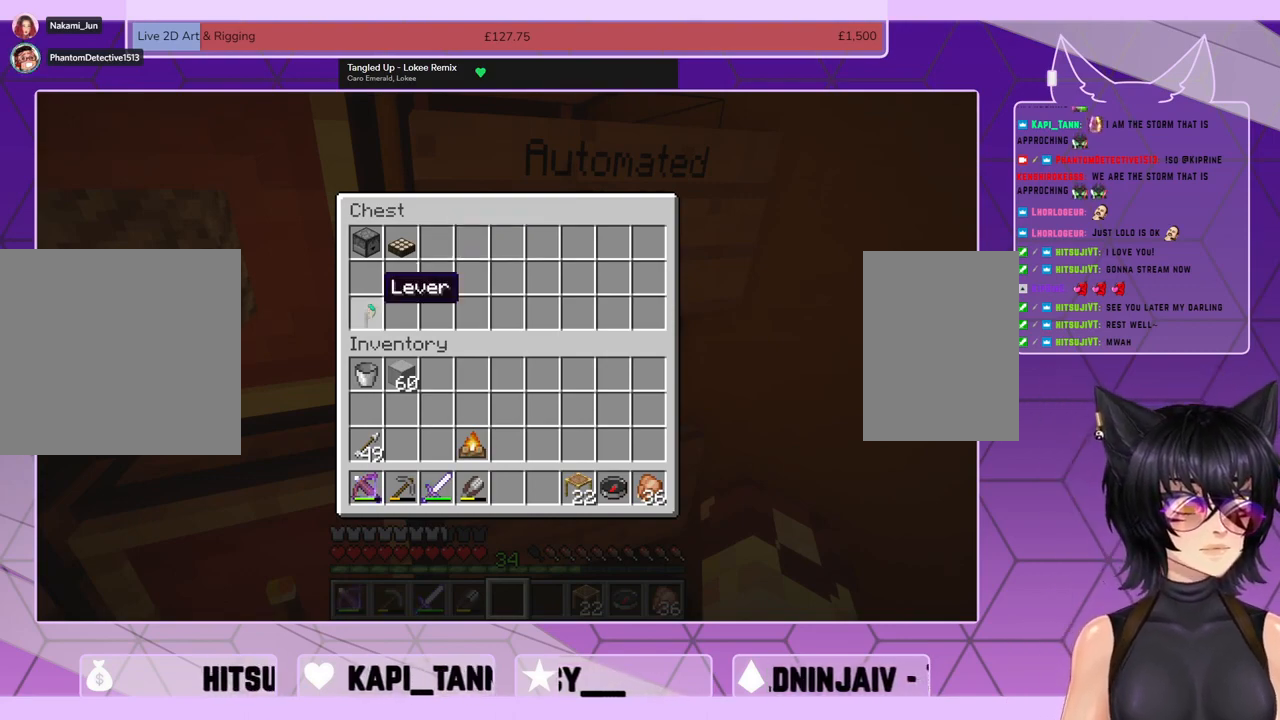
{"keys": [], "mouse": [], "events": []}
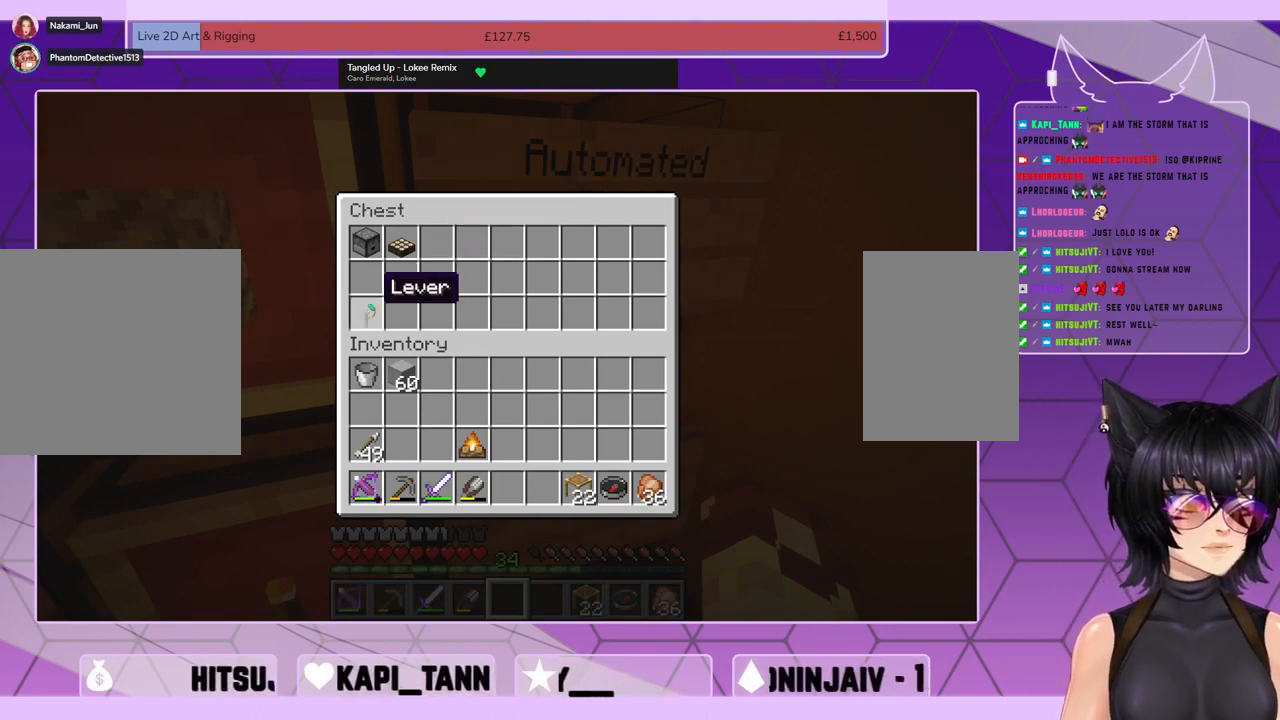
{"keys": [], "mouse": [], "events": []}
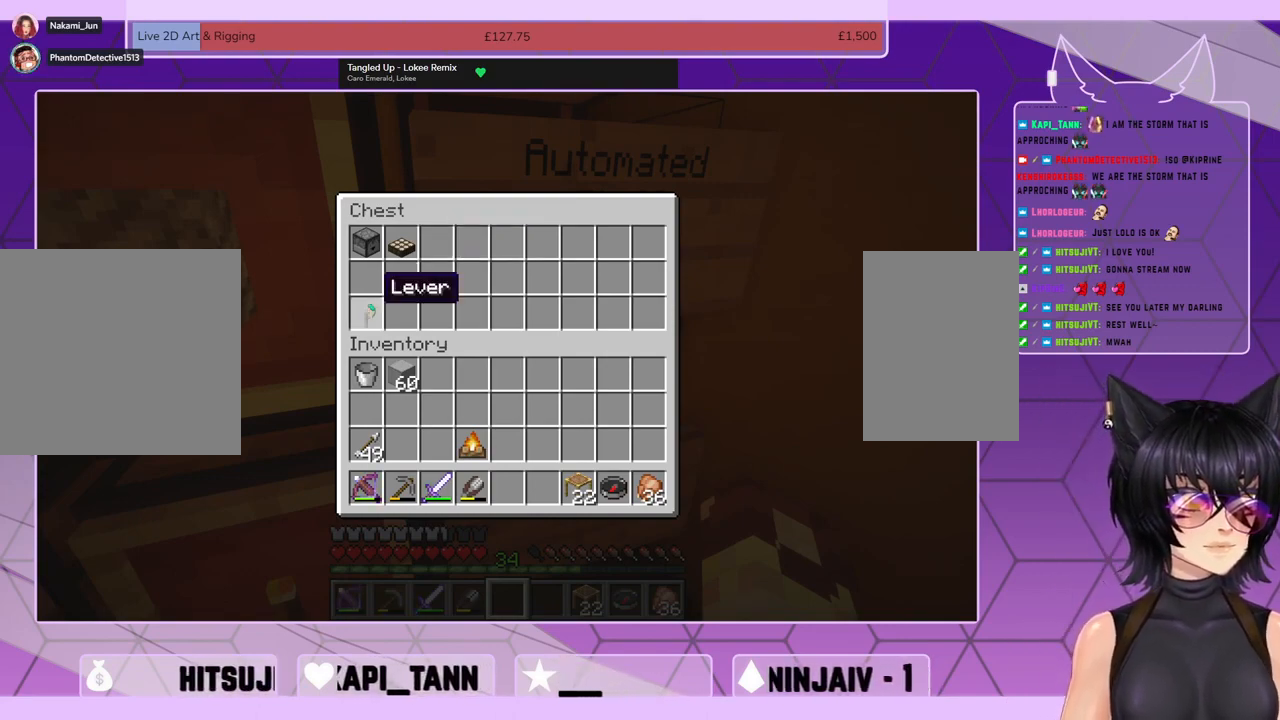
{"keys": [], "mouse": [], "events": []}
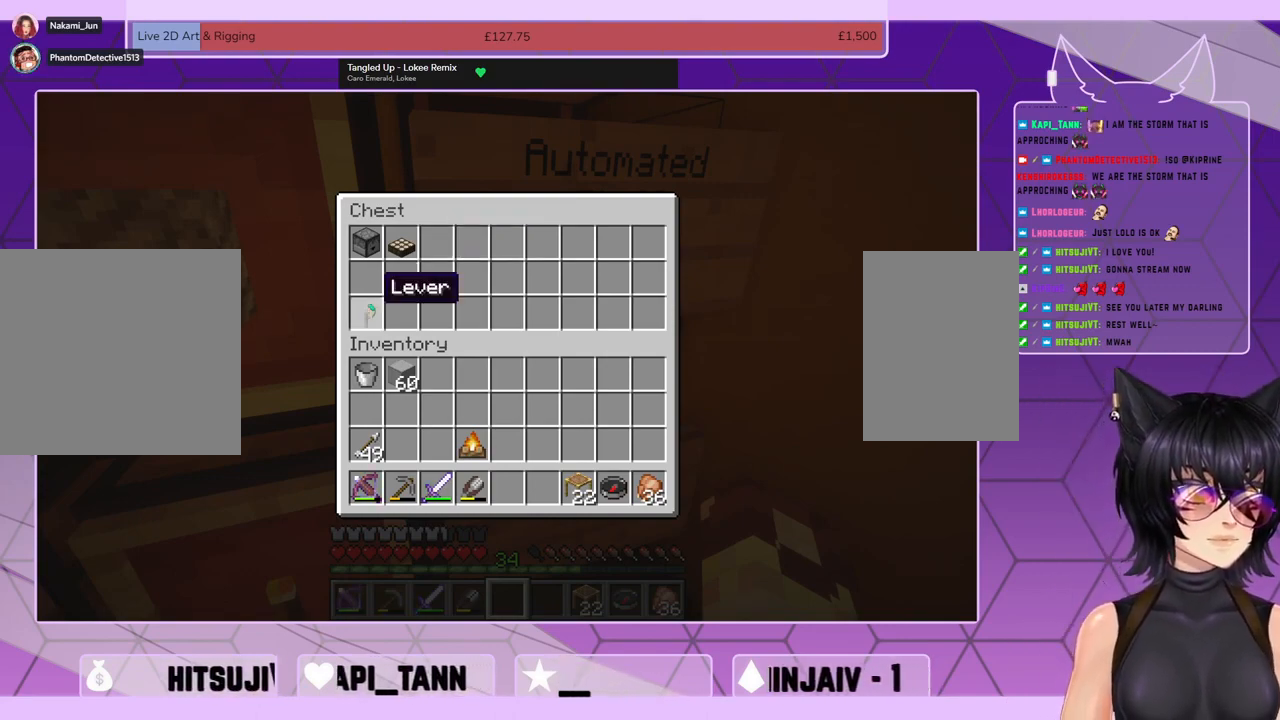
{"keys": [], "mouse": [], "events": []}
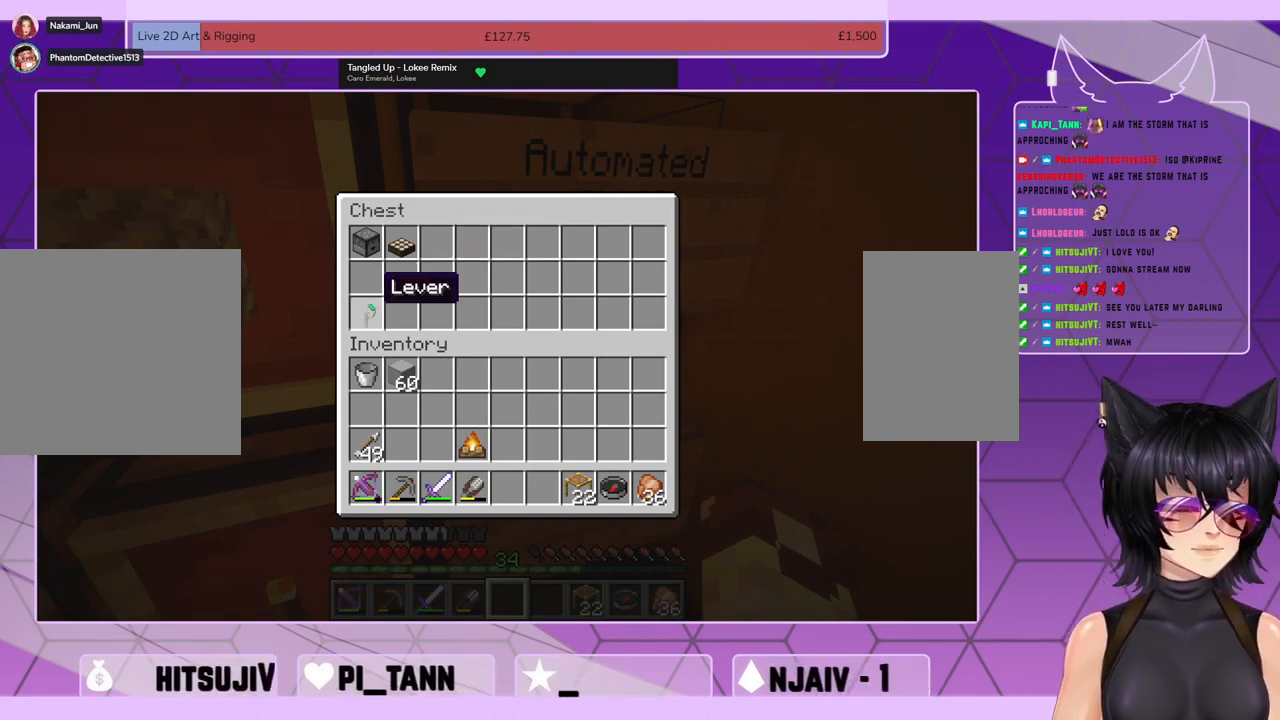
{"keys": ["w"], "mouse": [], "events": [[134, "e", "down"], [200, "e", "up"], [267, "w", "down"]]}
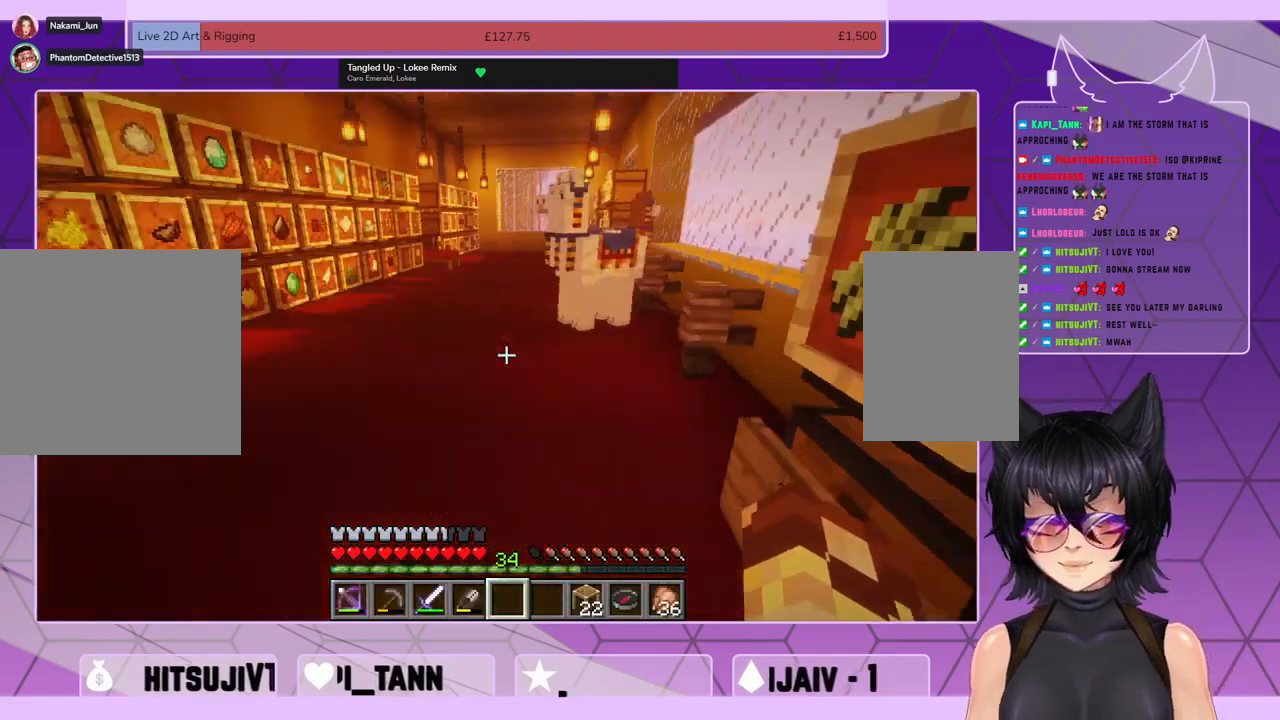
{"keys": ["w"], "mouse": [], "events": []}
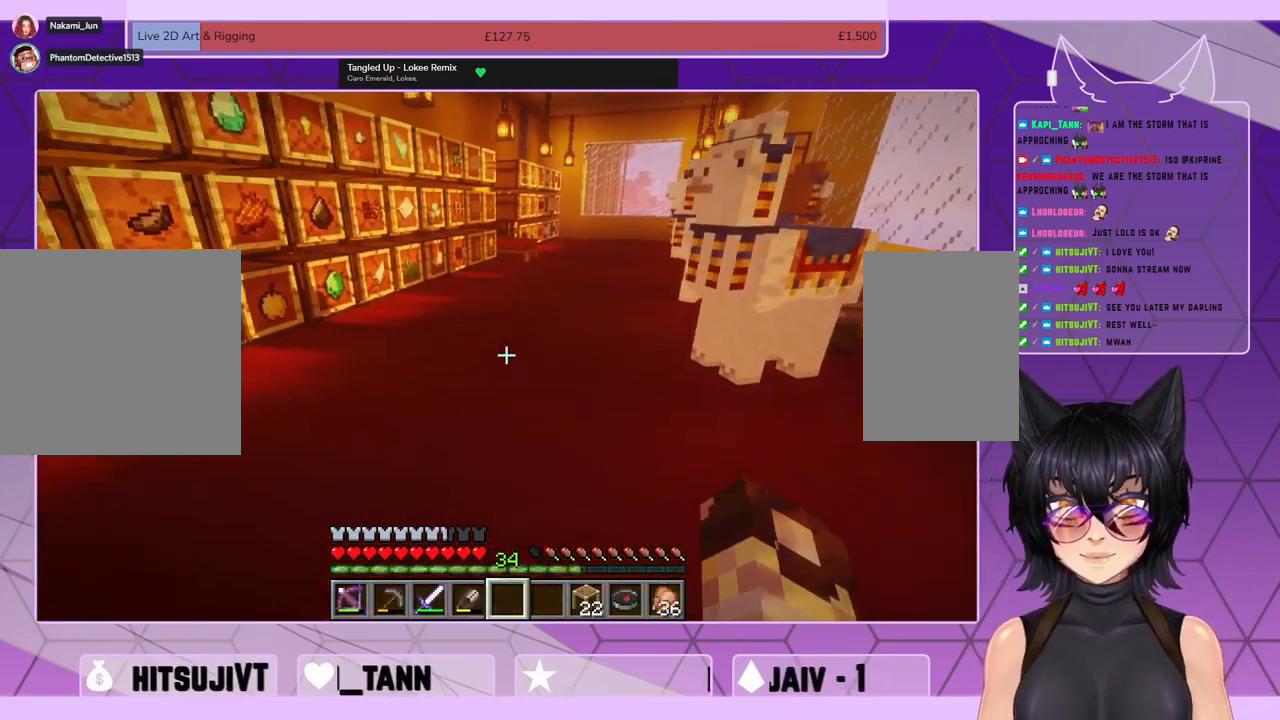
{"keys": ["w"], "mouse": [], "events": []}
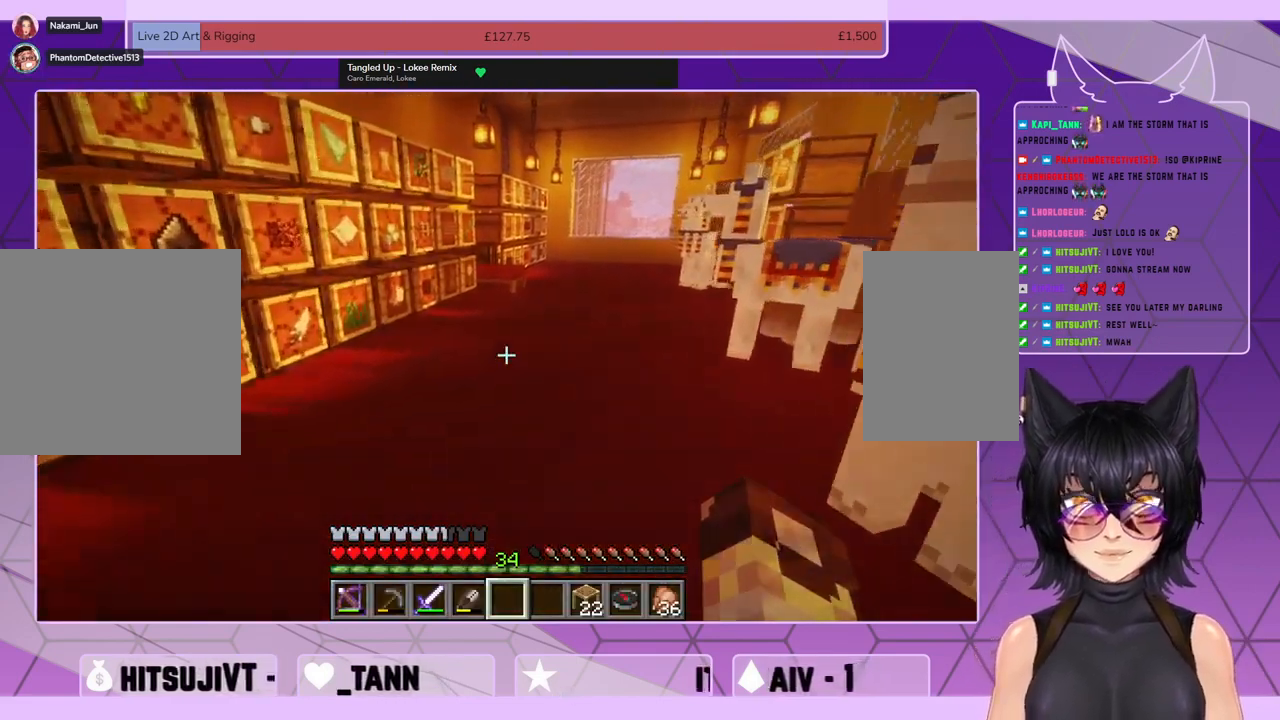
{"keys": ["w"], "mouse": [], "events": []}
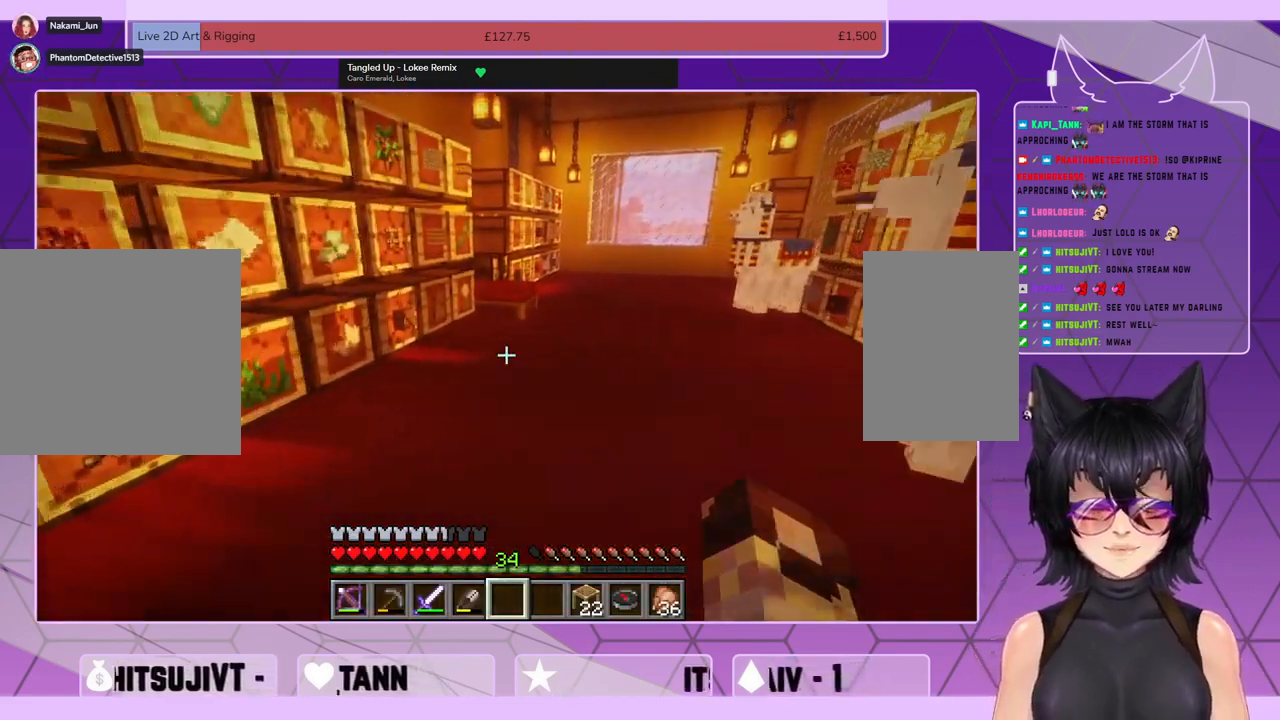
{"keys": ["w"], "mouse": [], "events": []}